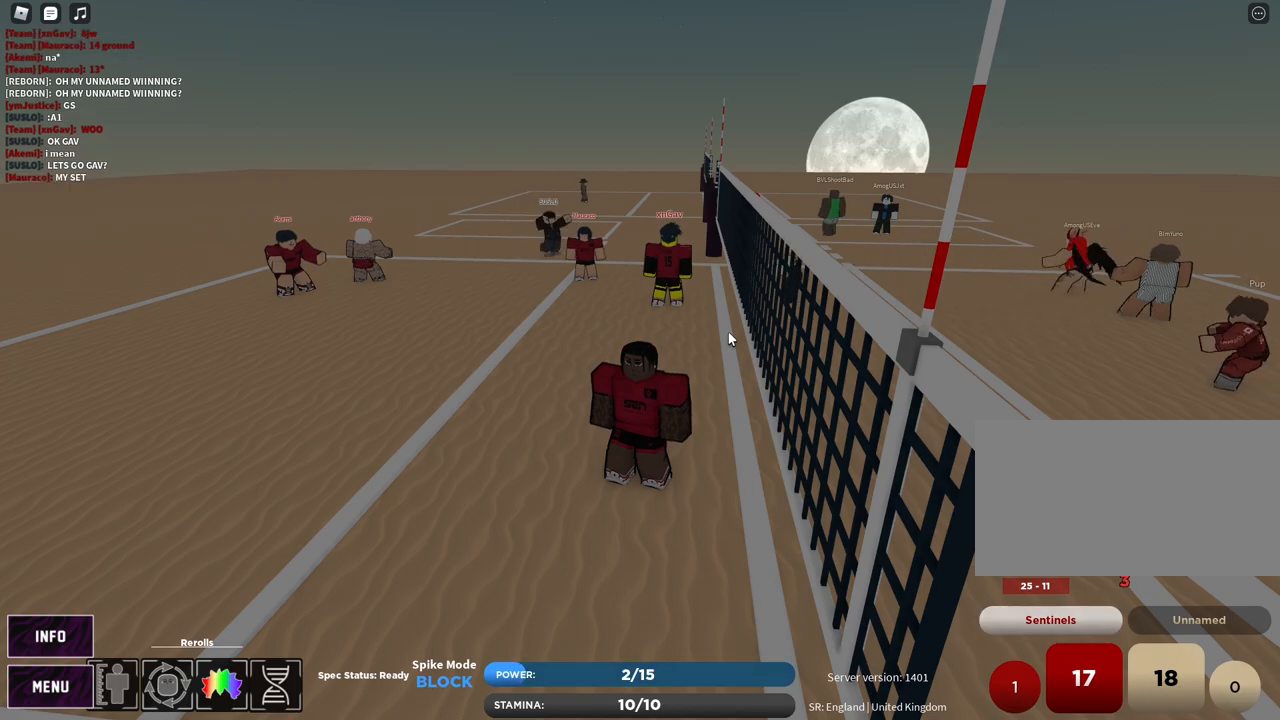
Gameplay with keyboard and mouse; each line is a JSON object with the keys and mouse buttons held at the frame after it. "events" lists presses ("down") and releases ("up") of "1", "2", "3", "4", "5", "a", "alt", "b", "c", "ctrl", "d", "e", "f", "g", "q", "r", "s", "shift", "space", "t", "tab", "v", "w", "x", "z", "mouse_left", "mouse_wheel", "mouse_right", "mouse_mb4" and "mouse_mb5" between this image and that frame as [ms after this image, input, new state], when the widget could be followed in between. "mouse_left", "mouse_wheel", "mouse_right", "mouse_mb4", "mouse_mb5" = the "left", "wheel", "right", "mb4", "mb5" buttons of the "mouse" list. No other keys are recorded. "wheel" means that the mouse wheel is clicked or scrolled. Mouse movement is not recorded.
{"keys": [], "mouse": [], "events": []}
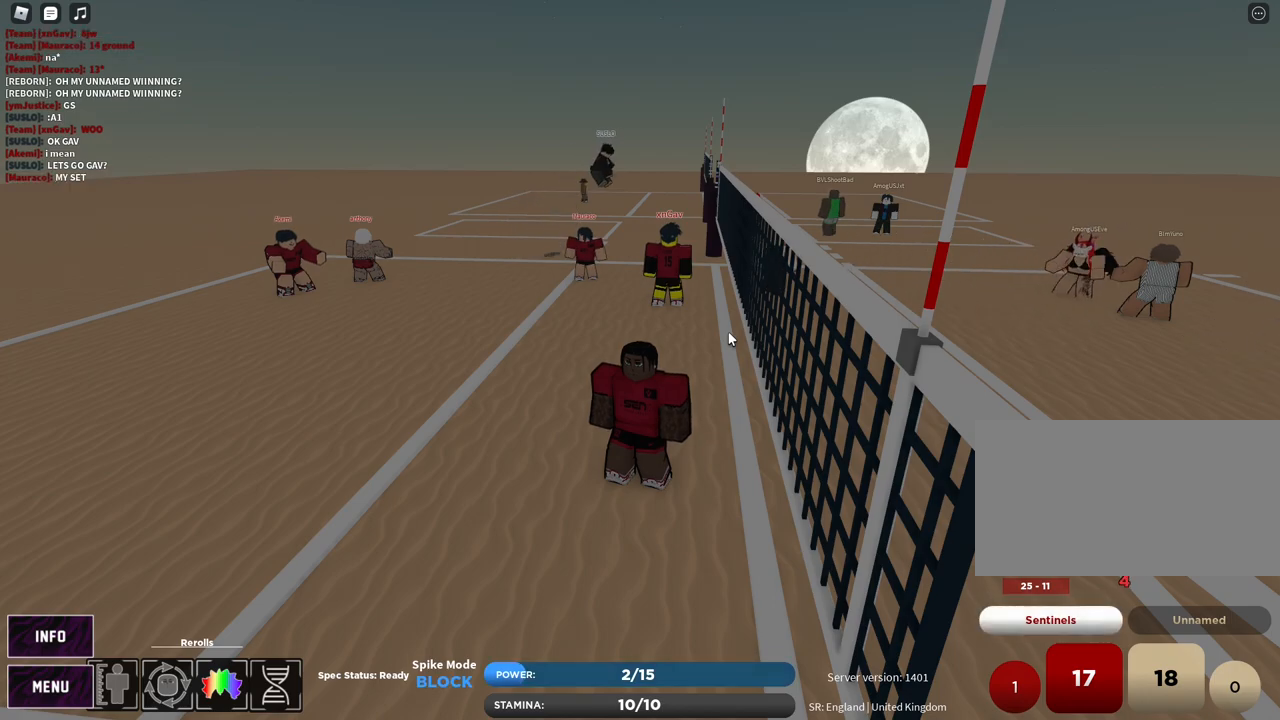
{"keys": [], "mouse": [], "events": [[267, "mouse_left", "down"], [300, "mouse_right", "down"], [400, "mouse_left", "up"], [483, "mouse_right", "up"]]}
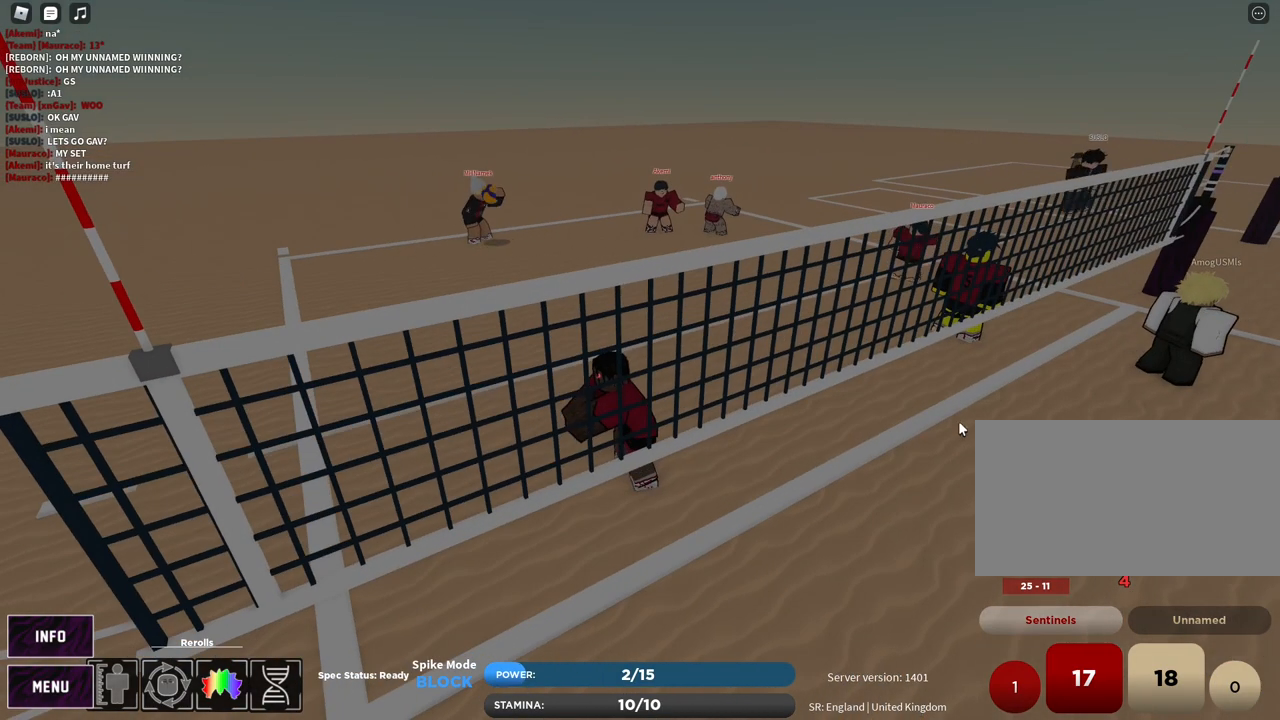
{"keys": [], "mouse": [], "events": []}
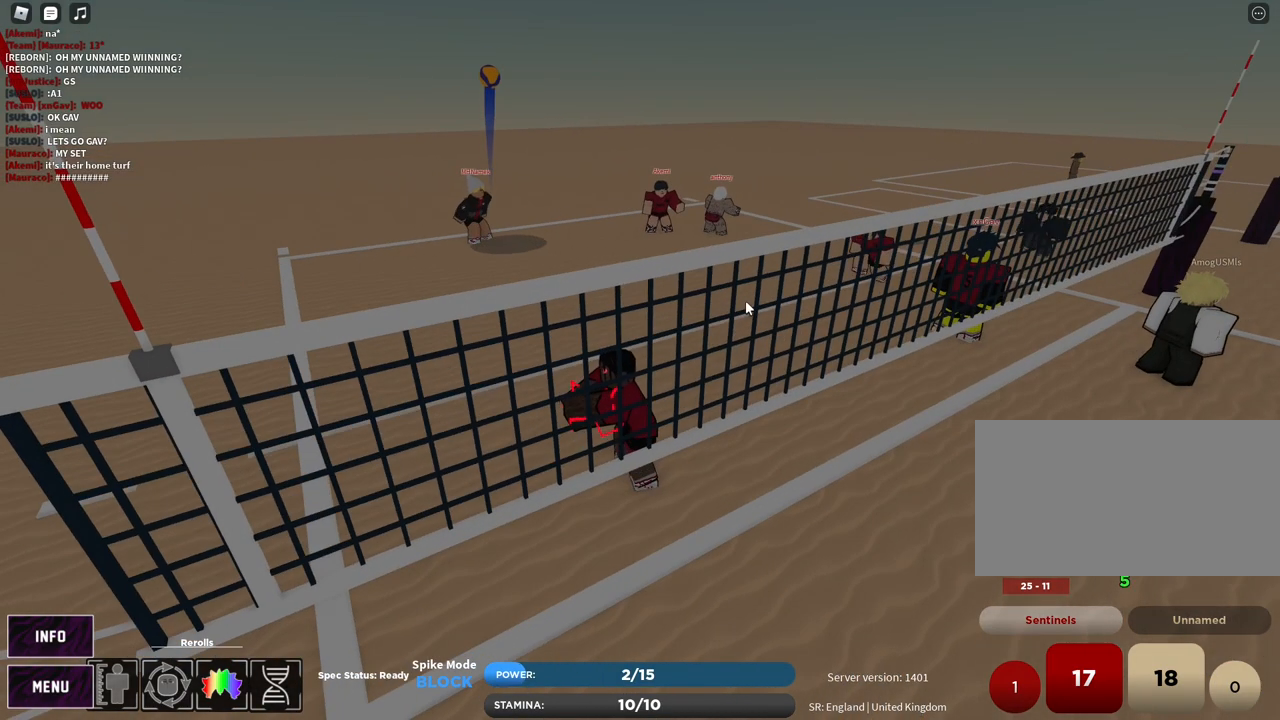
{"keys": [], "mouse": ["right"], "events": [[67, "mouse_right", "down"]]}
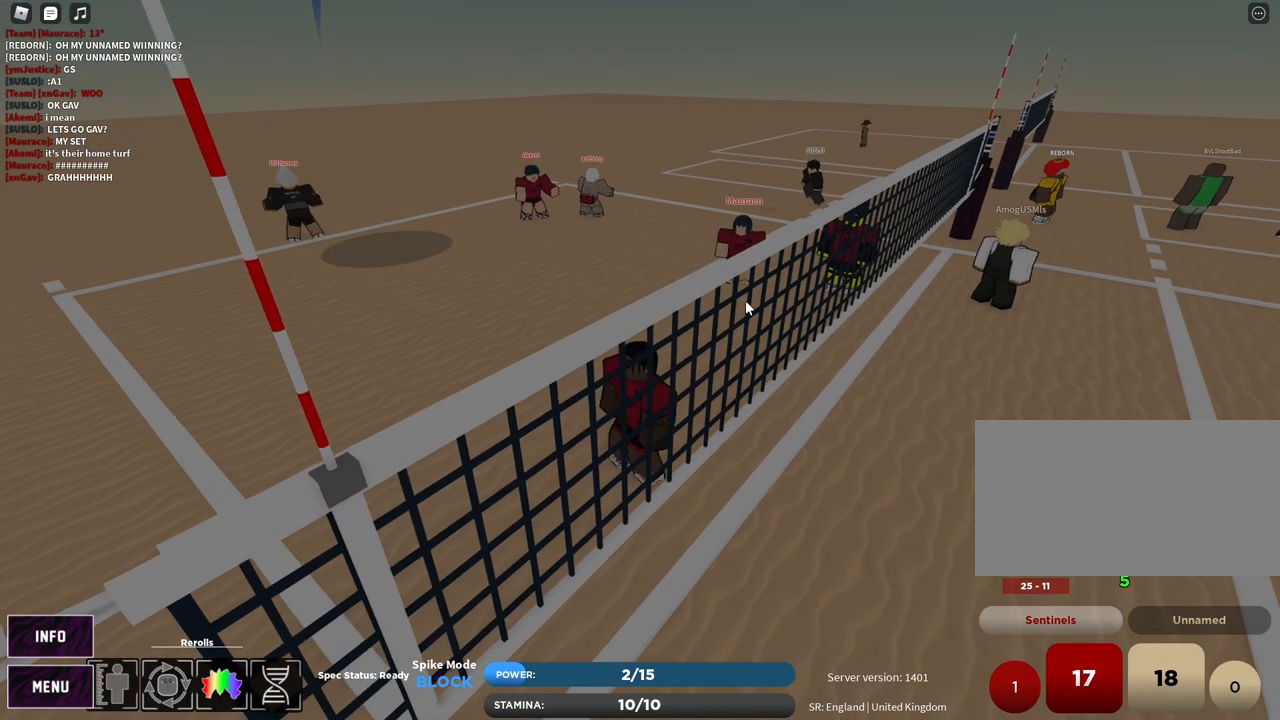
{"keys": [], "mouse": ["right"], "events": []}
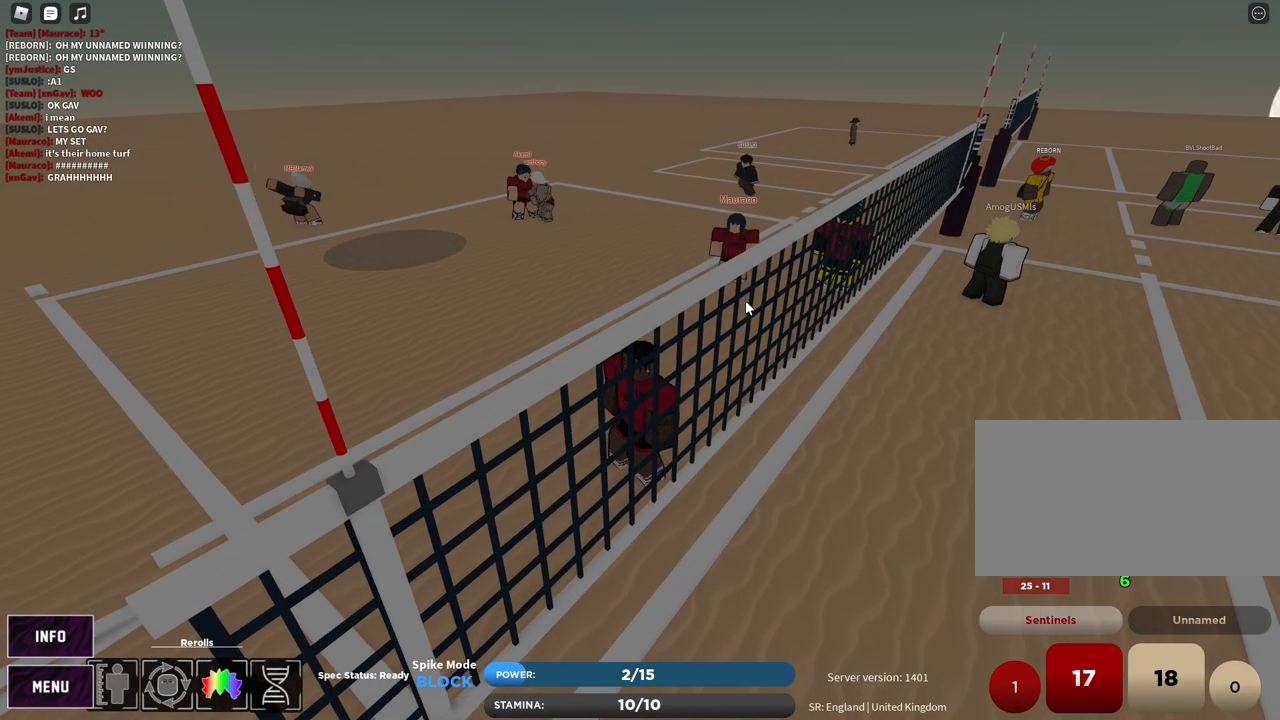
{"keys": [], "mouse": ["right"], "events": []}
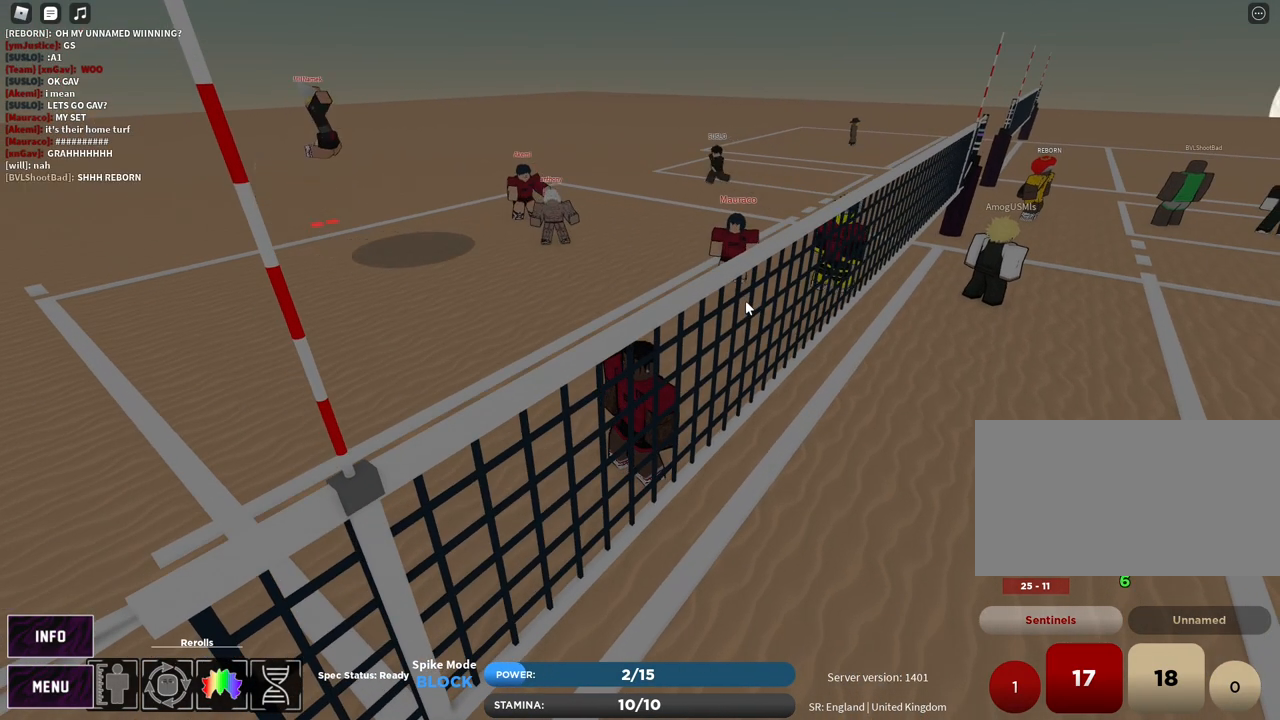
{"keys": [], "mouse": ["left", "right"], "events": [[333, "mouse_left", "down"]]}
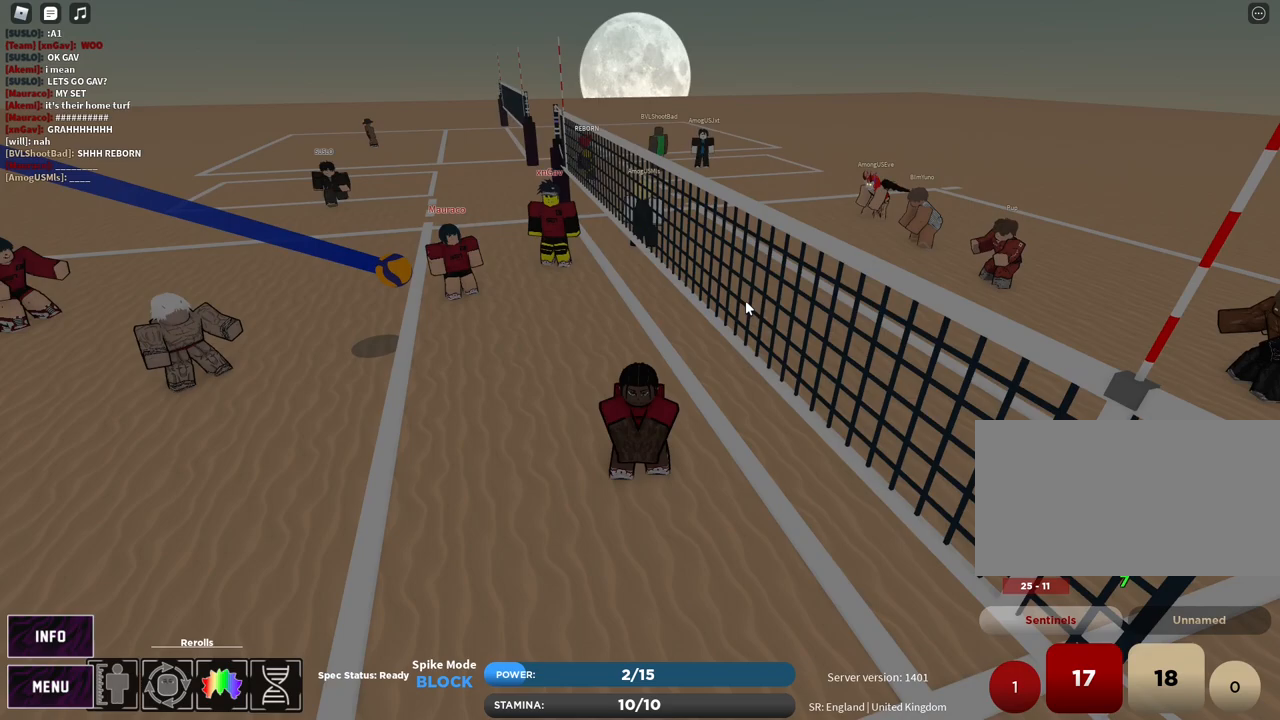
{"keys": [], "mouse": ["right"], "events": [[17, "mouse_left", "up"]]}
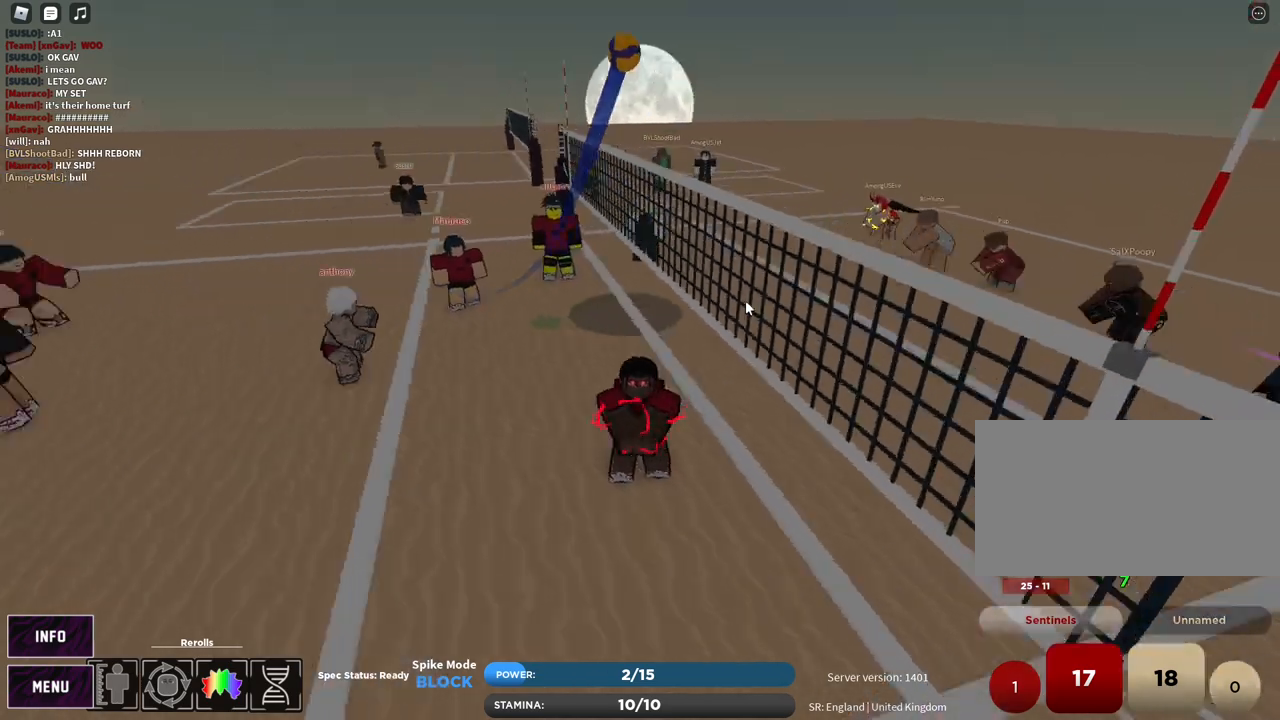
{"keys": [], "mouse": ["right"], "events": [[250, "mouse_left", "down"], [350, "mouse_left", "up"]]}
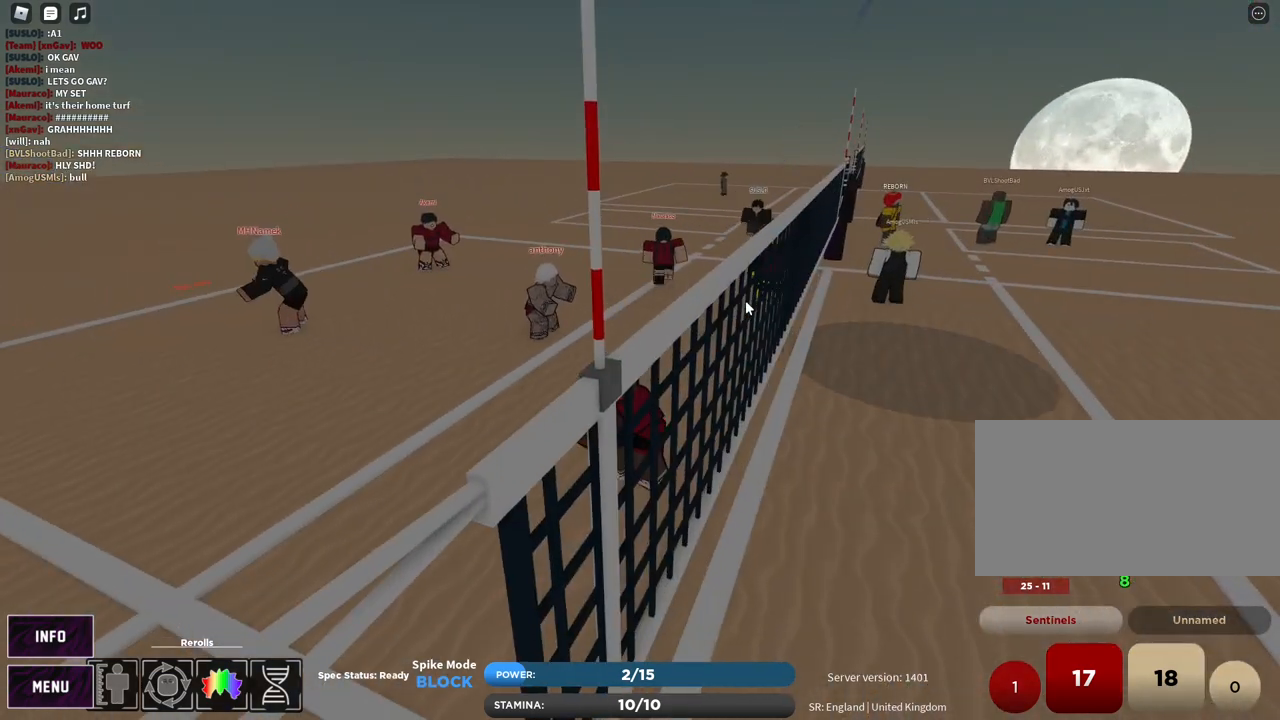
{"keys": [], "mouse": [], "events": [[67, "mouse_right", "up"]]}
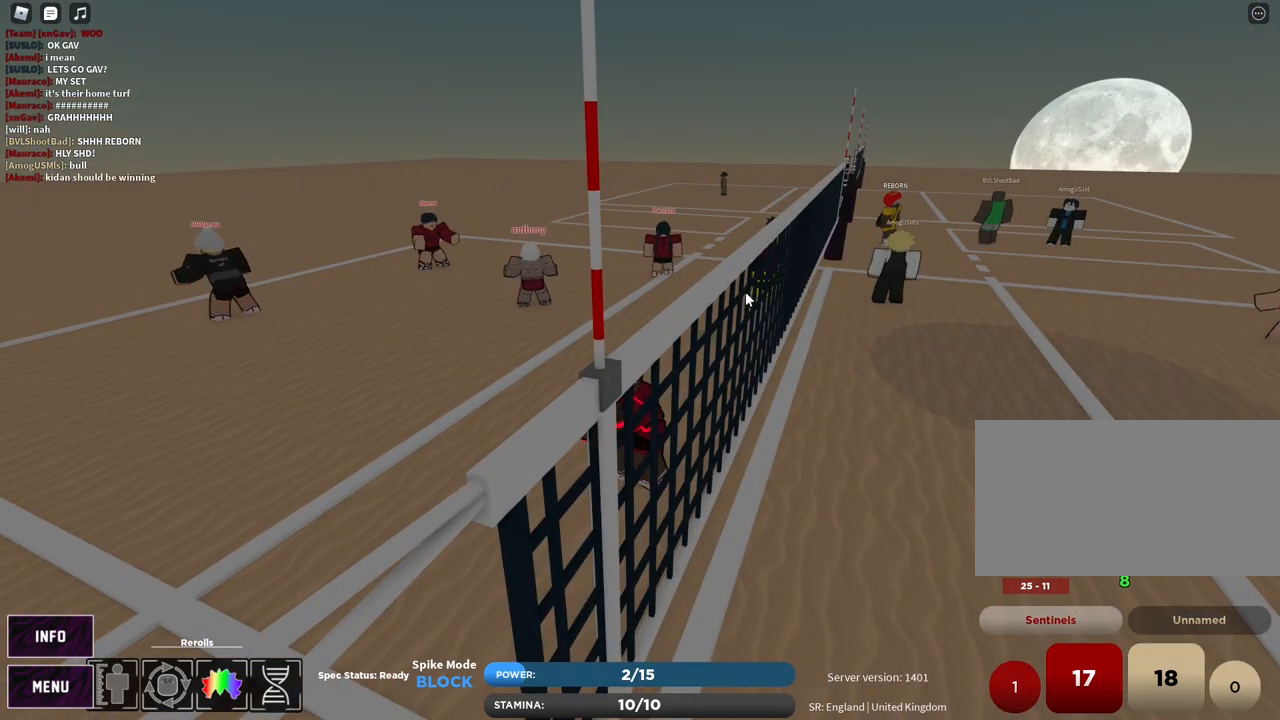
{"keys": [], "mouse": [], "events": []}
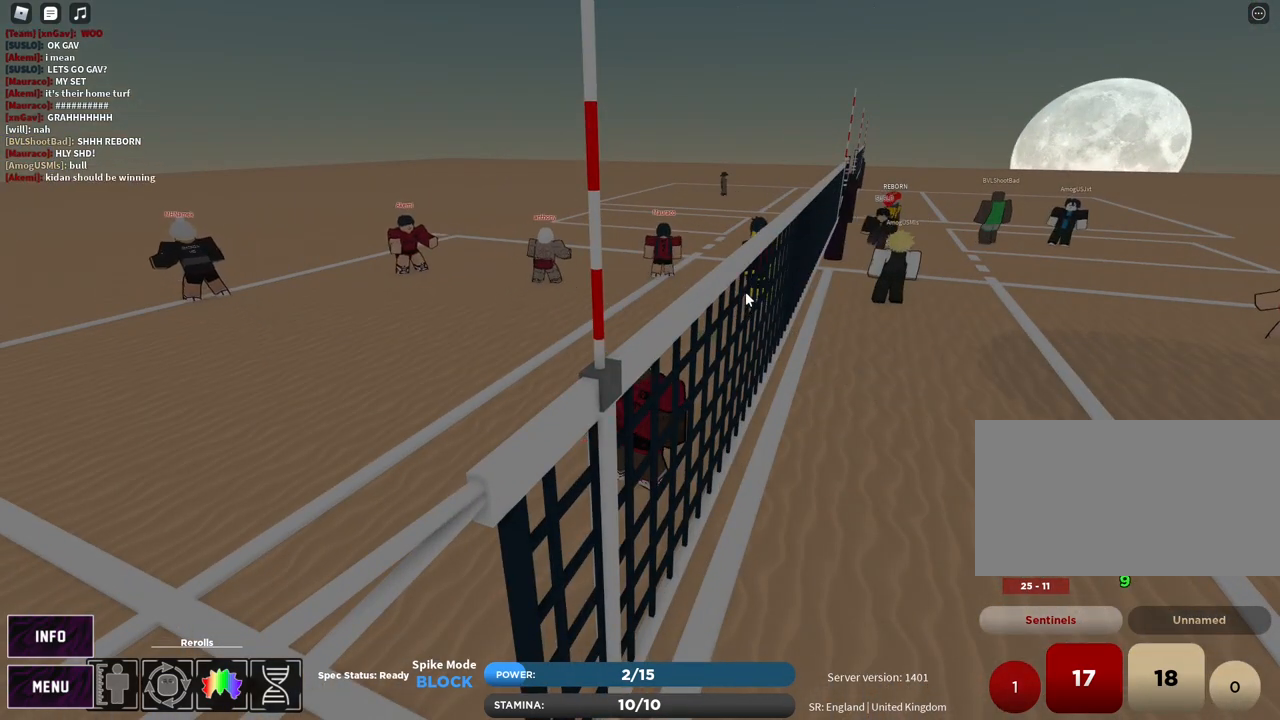
{"keys": [], "mouse": [], "events": []}
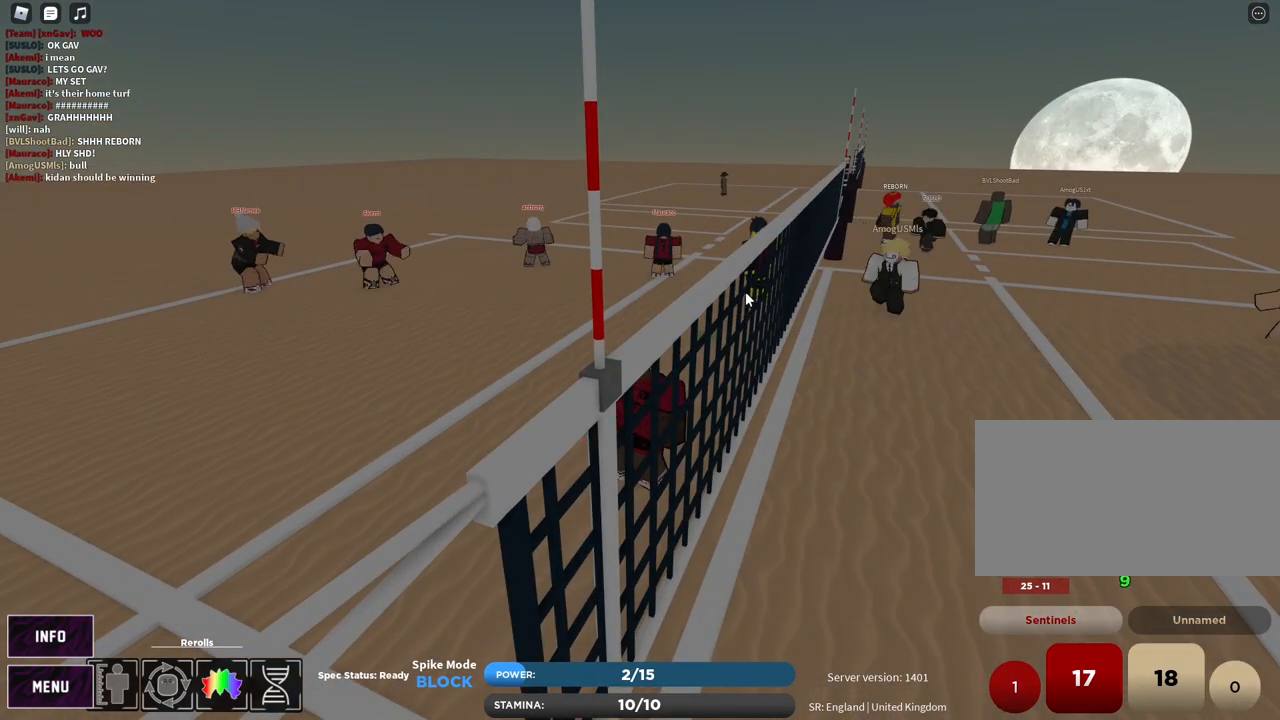
{"keys": [], "mouse": [], "events": []}
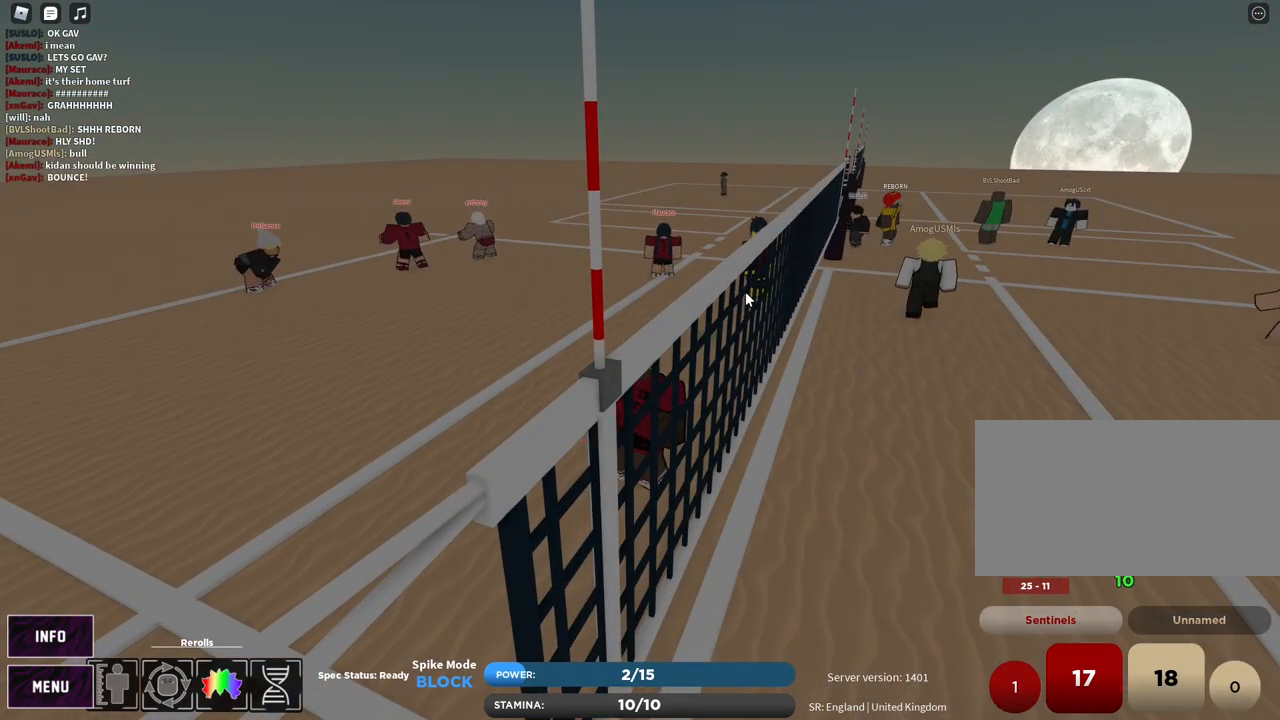
{"keys": [], "mouse": [], "events": []}
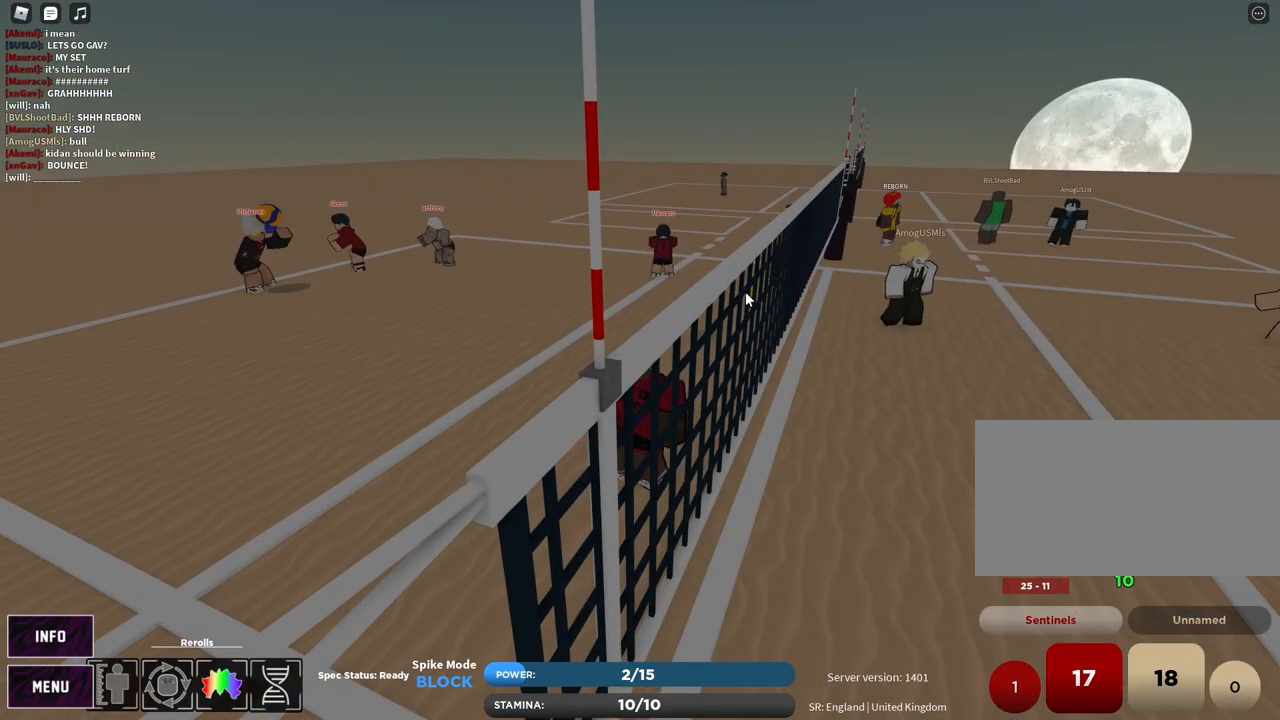
{"keys": [], "mouse": [], "events": []}
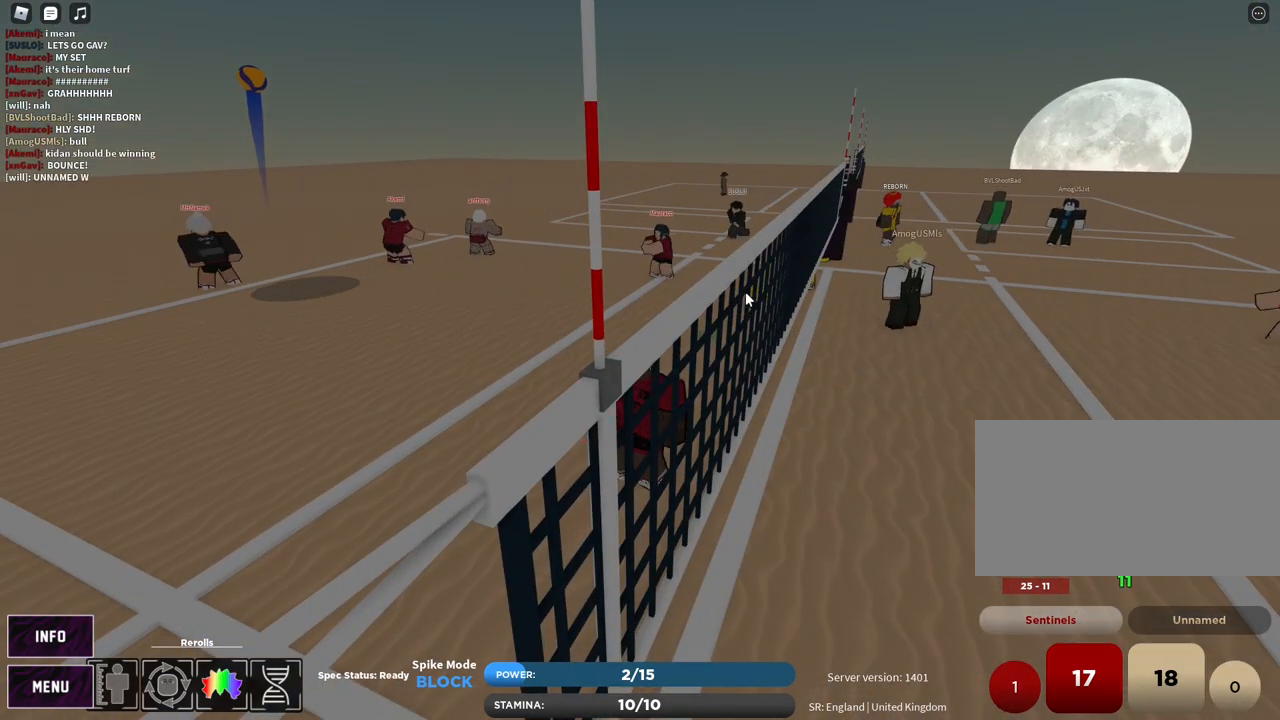
{"keys": [], "mouse": [], "events": []}
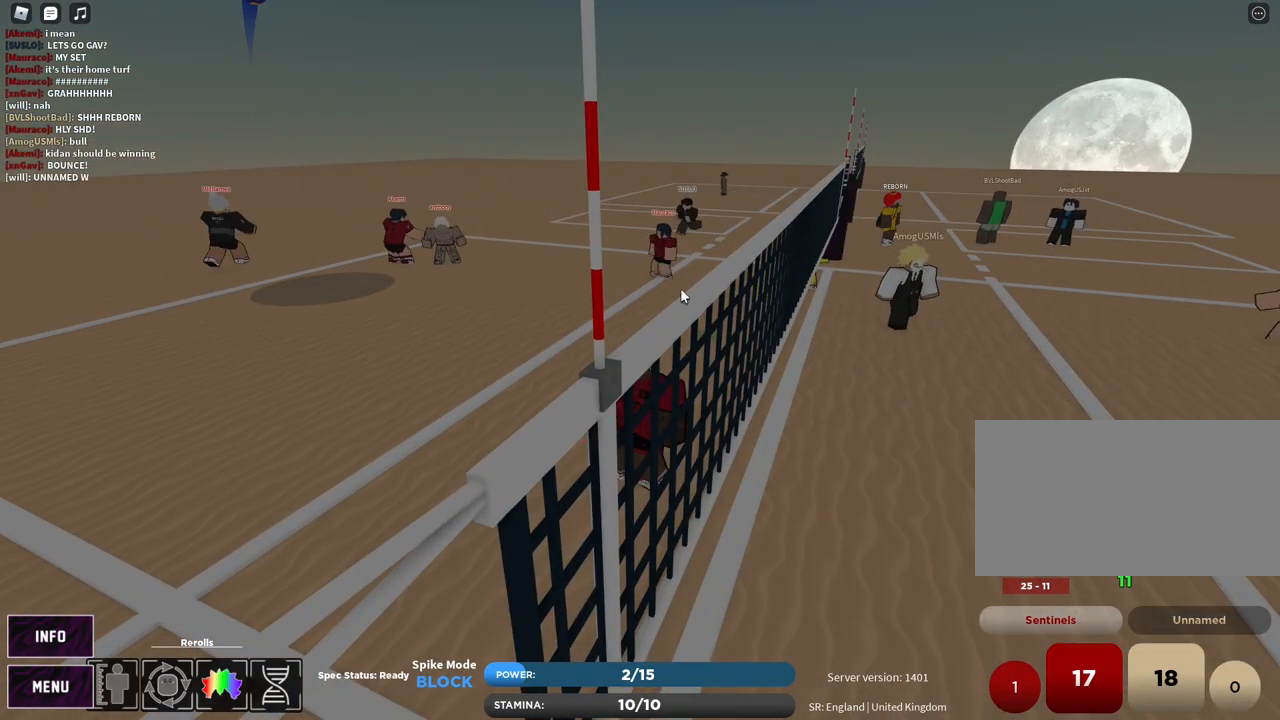
{"keys": [], "mouse": ["right"], "events": [[217, "mouse_right", "down"]]}
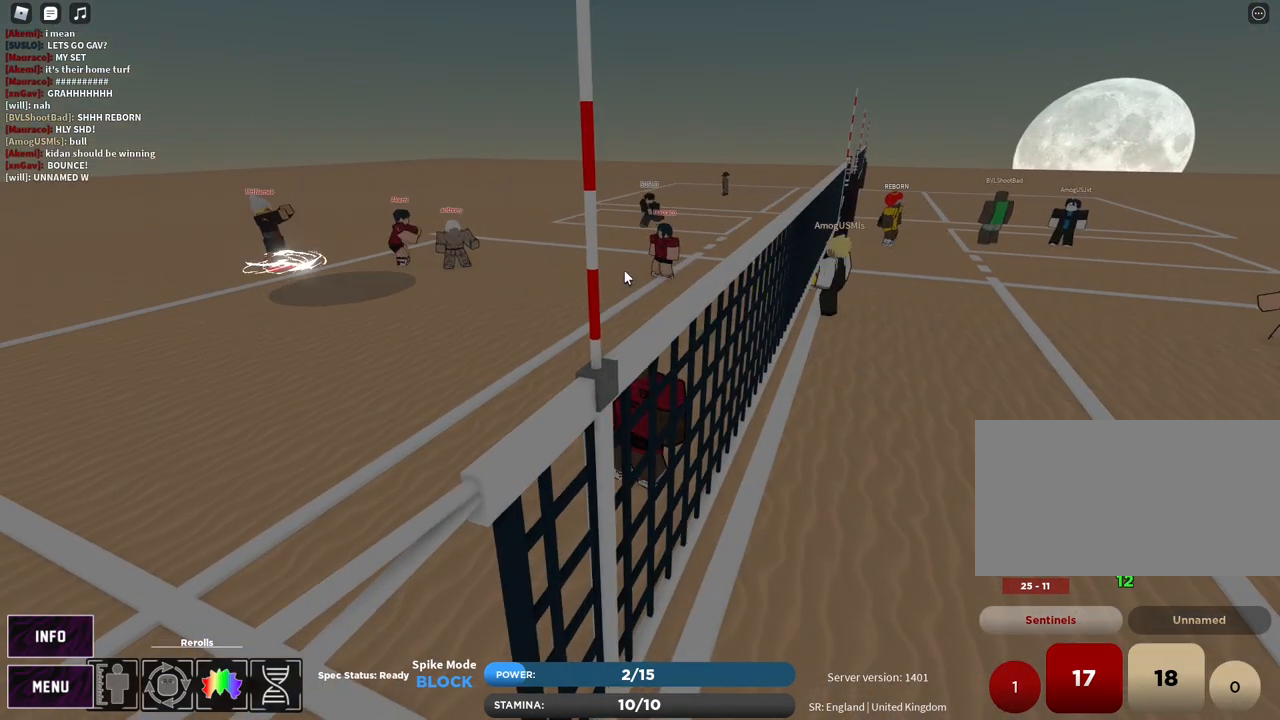
{"keys": [], "mouse": ["right"], "events": [[300, "z", "down"], [367, "e", "down"], [400, "z", "up"], [467, "e", "up"]]}
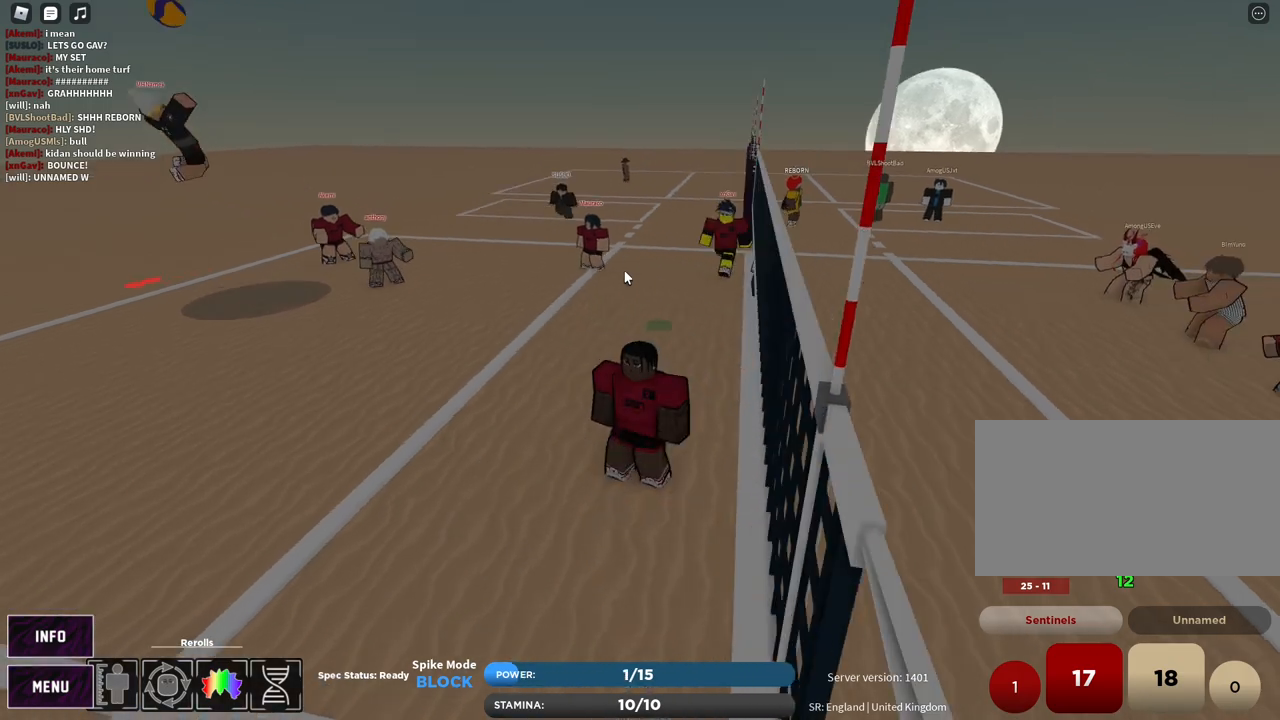
{"keys": ["a"], "mouse": ["right"], "events": [[150, "a", "down"]]}
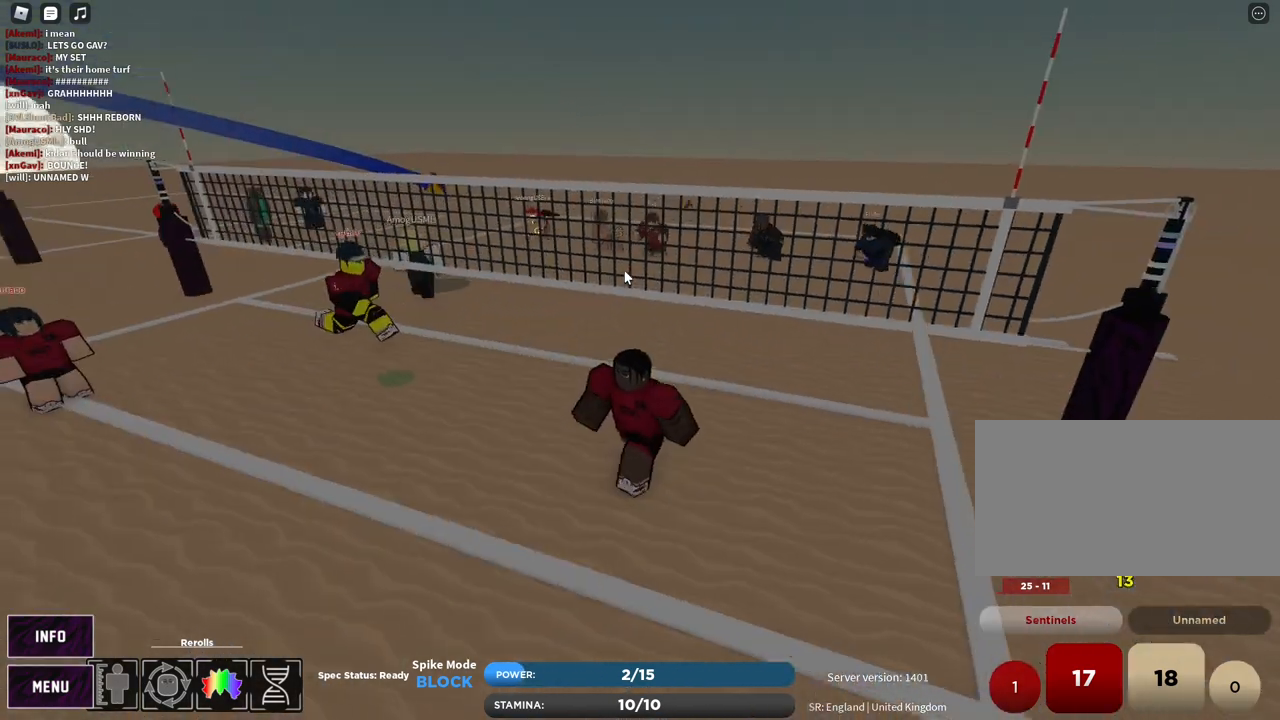
{"keys": [], "mouse": [], "events": [[50, "mouse_right", "up"], [417, "a", "up"]]}
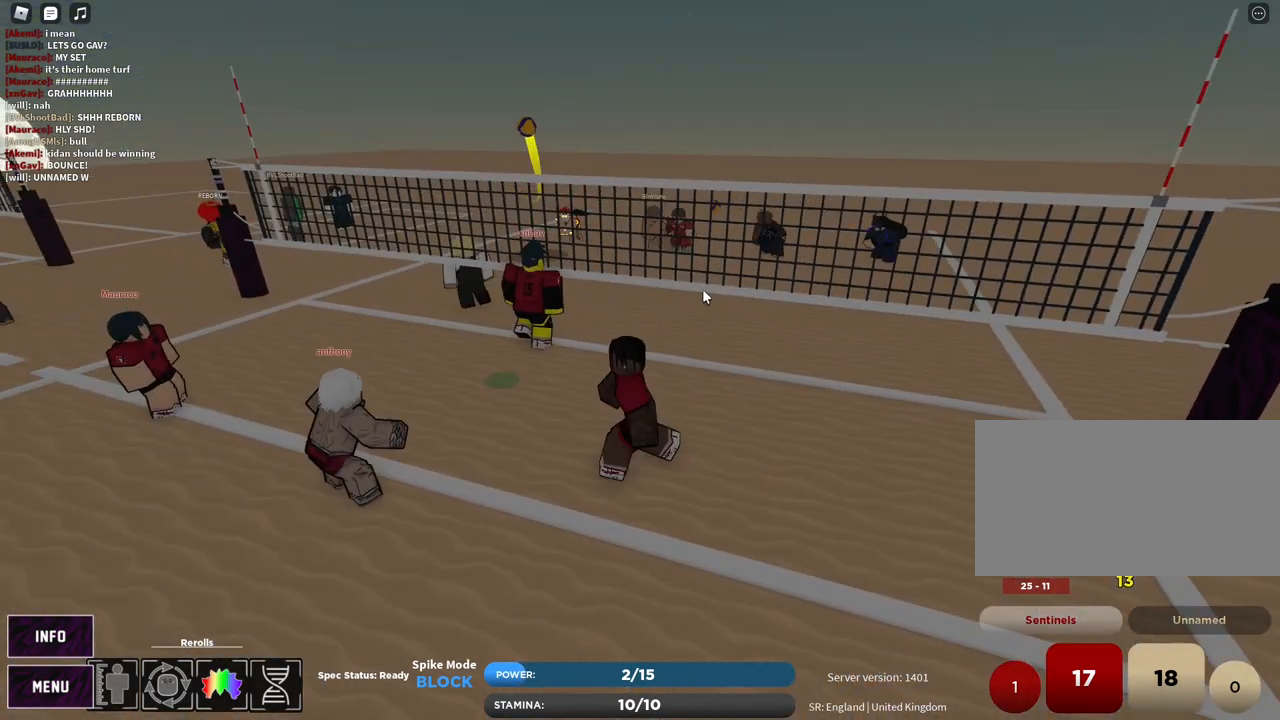
{"keys": ["d", "s"], "mouse": ["right"], "events": [[33, "mouse_right", "down"], [150, "z", "down"], [200, "e", "down"], [250, "z", "up"], [267, "e", "up"], [433, "s", "down"], [450, "d", "down"]]}
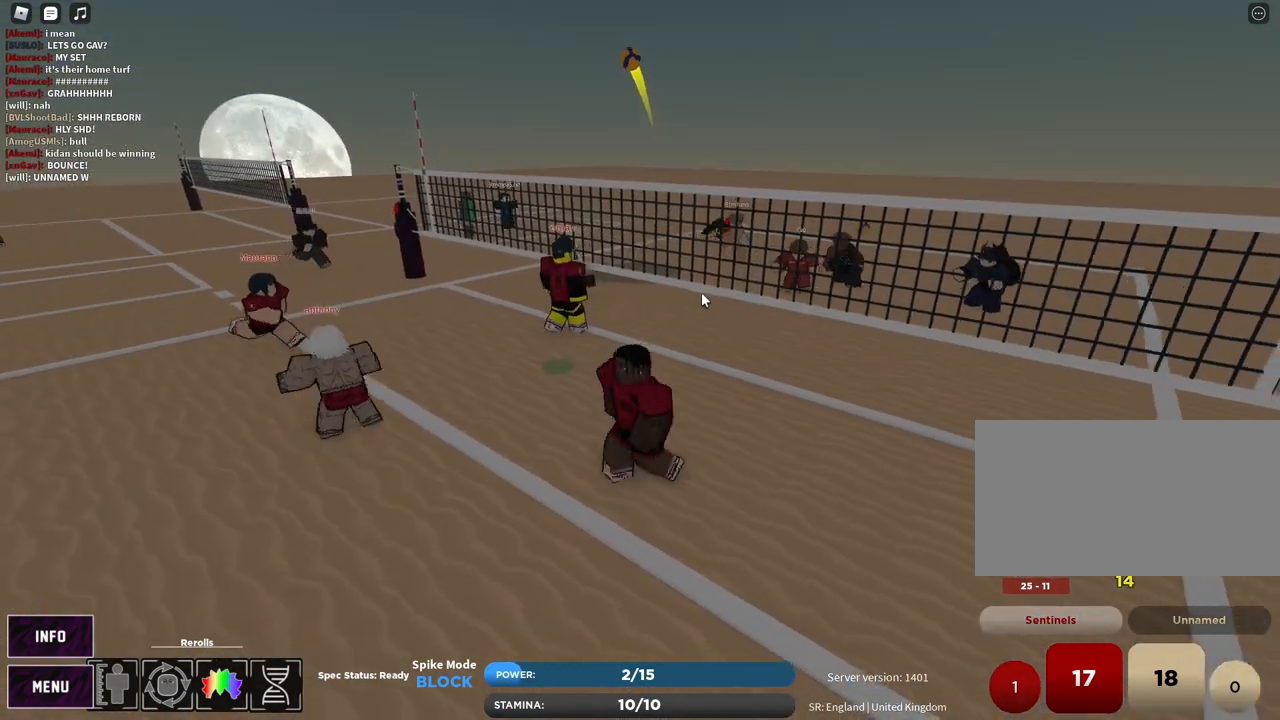
{"keys": [], "mouse": [], "events": [[200, "shift", "down"], [200, "t", "down"], [233, "s", "up"], [333, "t", "up"], [367, "shift", "up"], [433, "d", "up"], [450, "mouse_right", "up"]]}
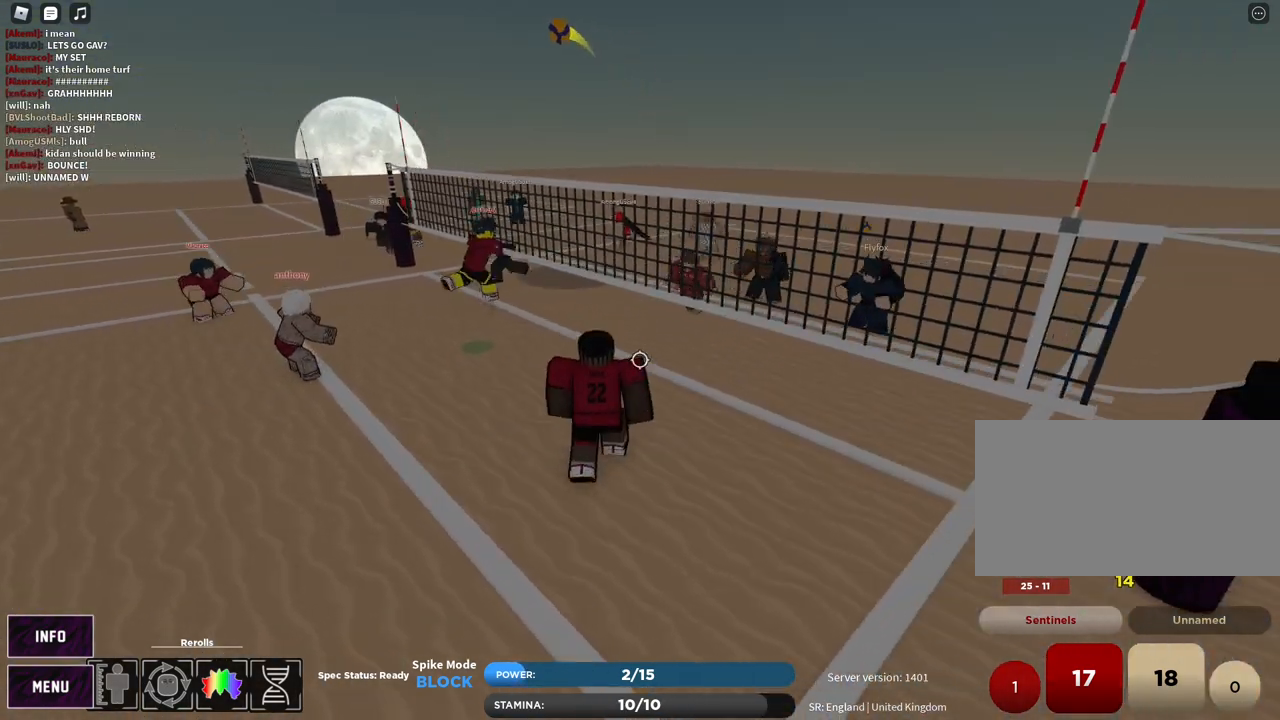
{"keys": ["a", "s", "t"], "mouse": [], "events": [[133, "z", "down"], [200, "e", "down"], [217, "z", "up"], [250, "e", "up"], [333, "a", "down"], [367, "t", "down"], [417, "s", "down"]]}
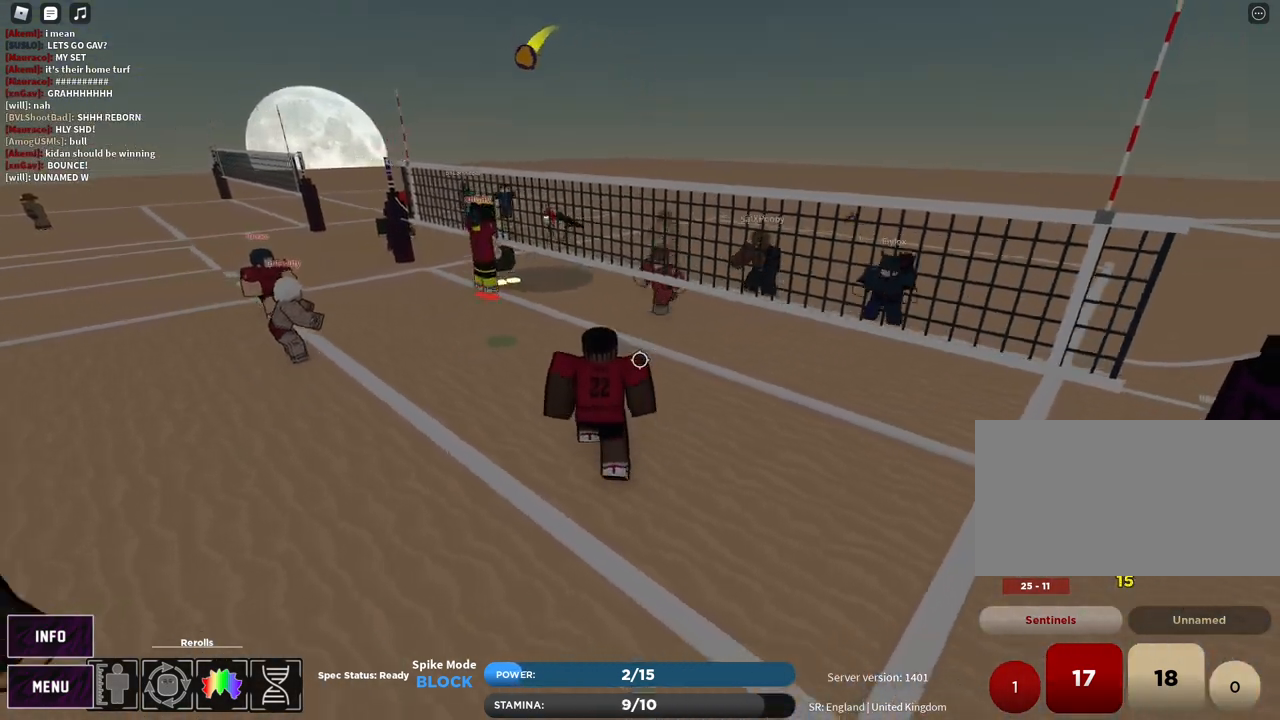
{"keys": ["t"], "mouse": [], "events": [[17, "t", "up"], [33, "s", "up"], [67, "t", "down"], [167, "a", "up"], [267, "w", "down"], [367, "w", "up"]]}
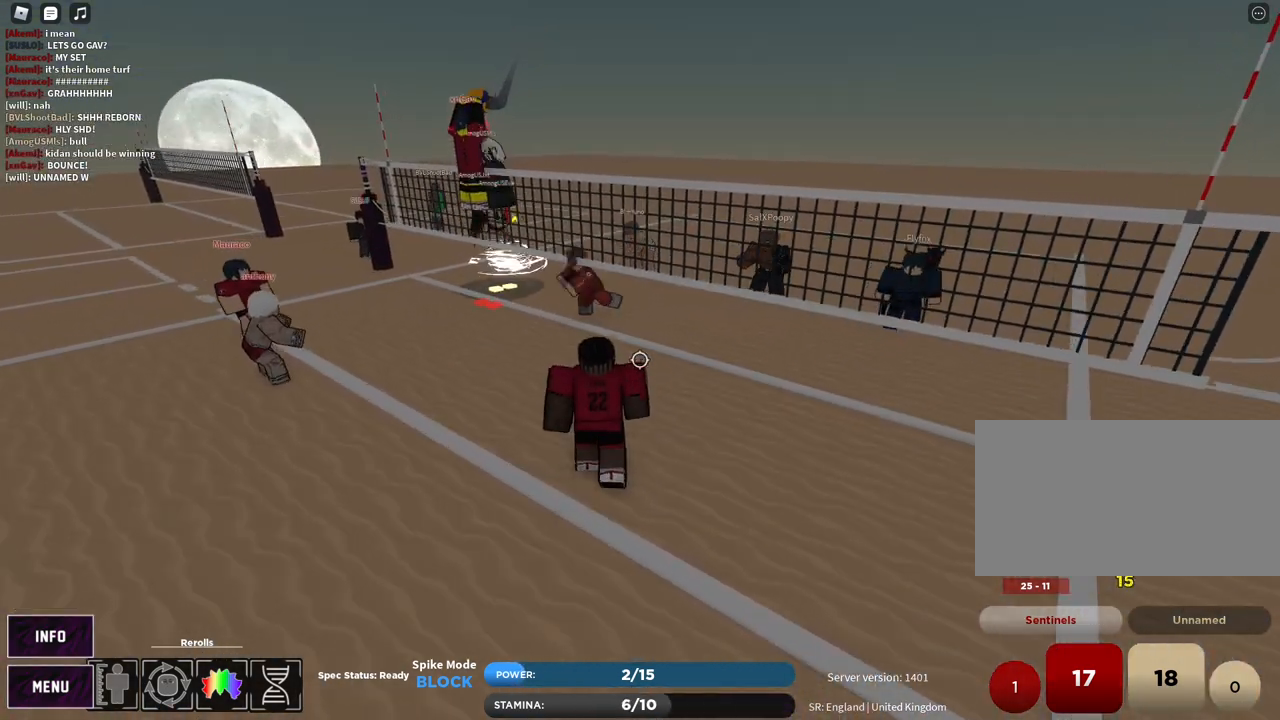
{"keys": ["a", "shift"], "mouse": [], "events": [[117, "t", "up"], [167, "a", "down"], [267, "mouse_left", "down"], [383, "mouse_left", "up"], [500, "shift", "down"]]}
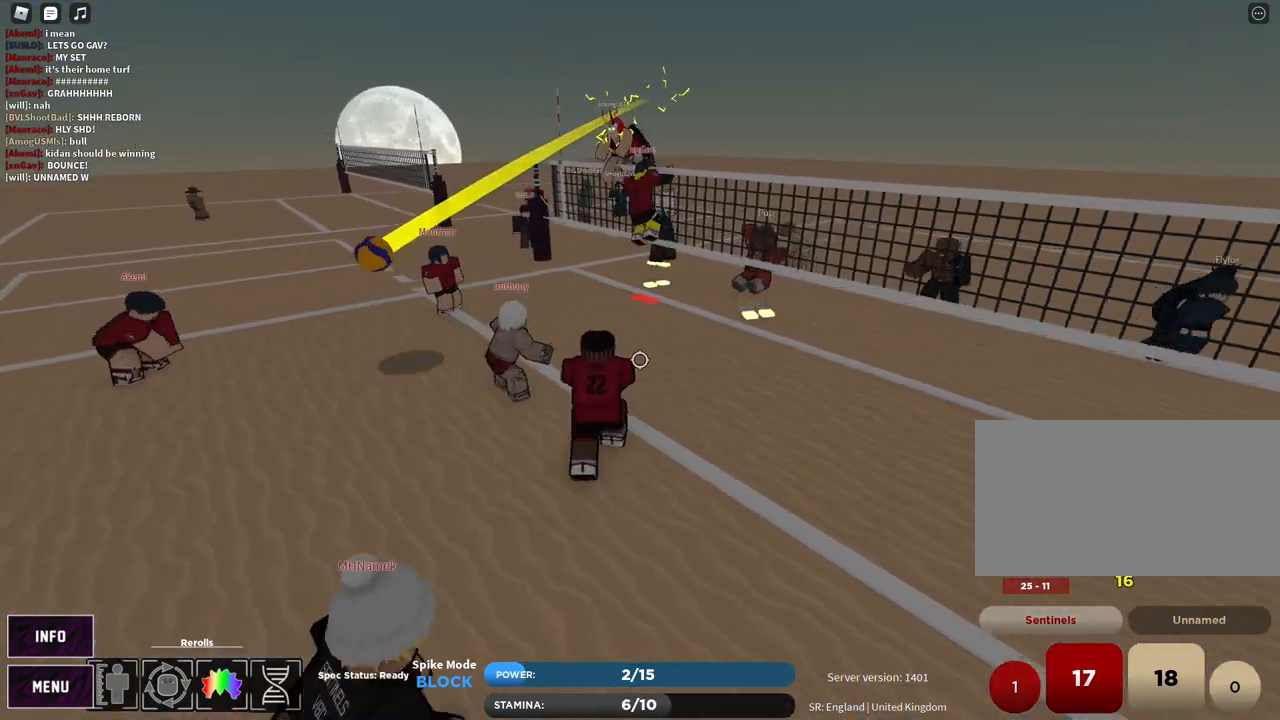
{"keys": [], "mouse": ["right"], "events": [[67, "c", "down"], [83, "a", "up"], [133, "shift", "up"], [150, "mouse_right", "down"], [167, "c", "up"]]}
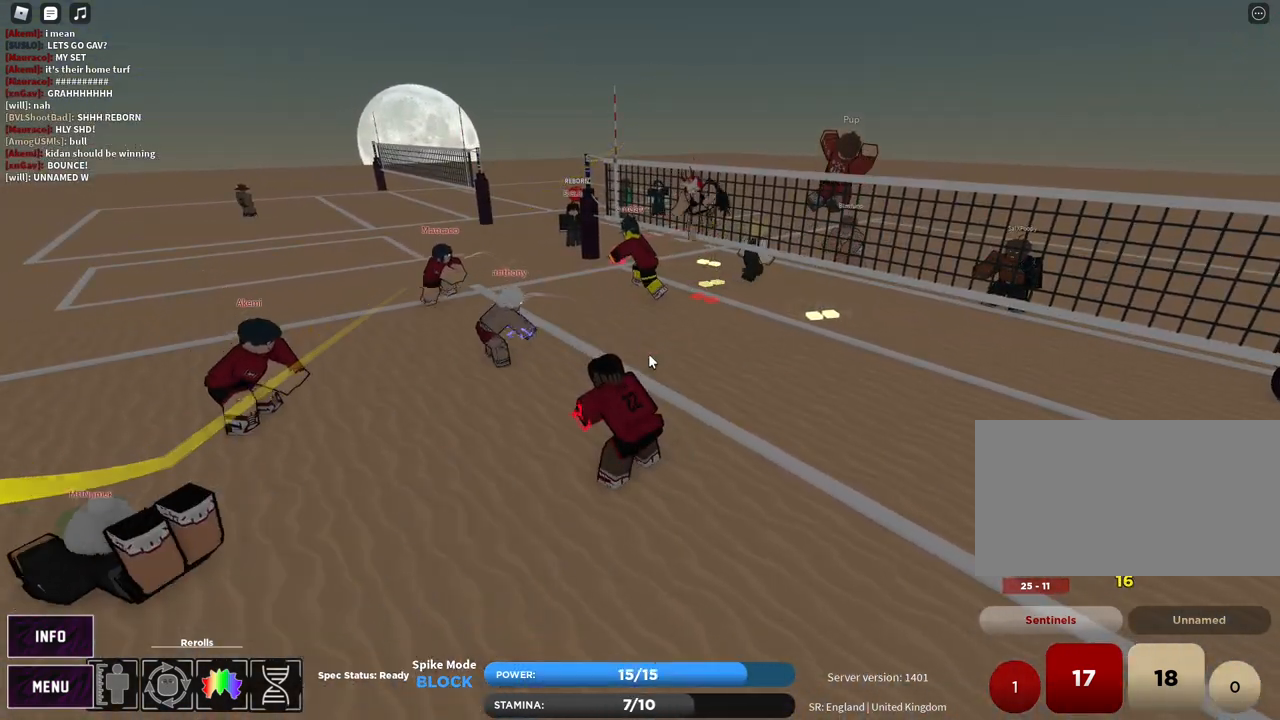
{"keys": ["e", "z"], "mouse": [], "events": [[150, "mouse_right", "up"], [183, "1", "down"], [233, "1", "up"], [433, "z", "down"], [483, "e", "down"]]}
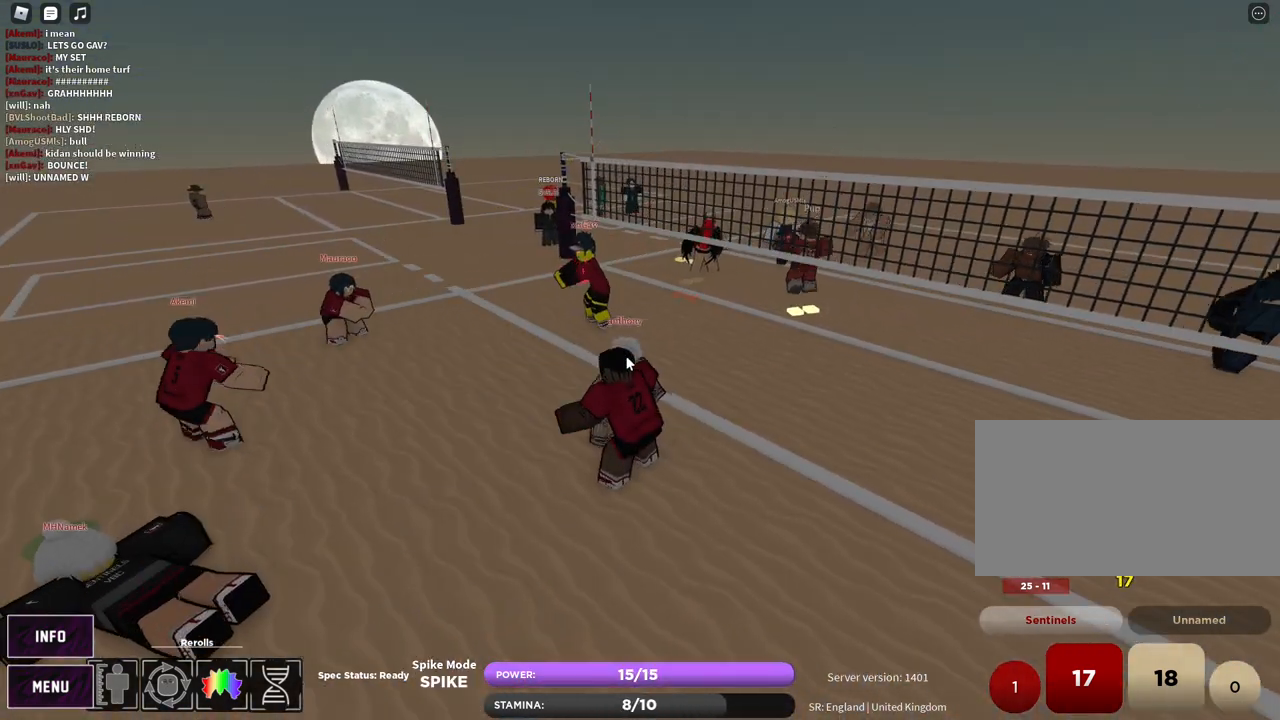
{"keys": ["d", "s"], "mouse": [], "events": [[17, "z", "up"], [50, "e", "up"], [133, "z", "down"], [150, "e", "down"], [200, "z", "up"], [217, "e", "up"], [367, "d", "down"], [383, "s", "down"]]}
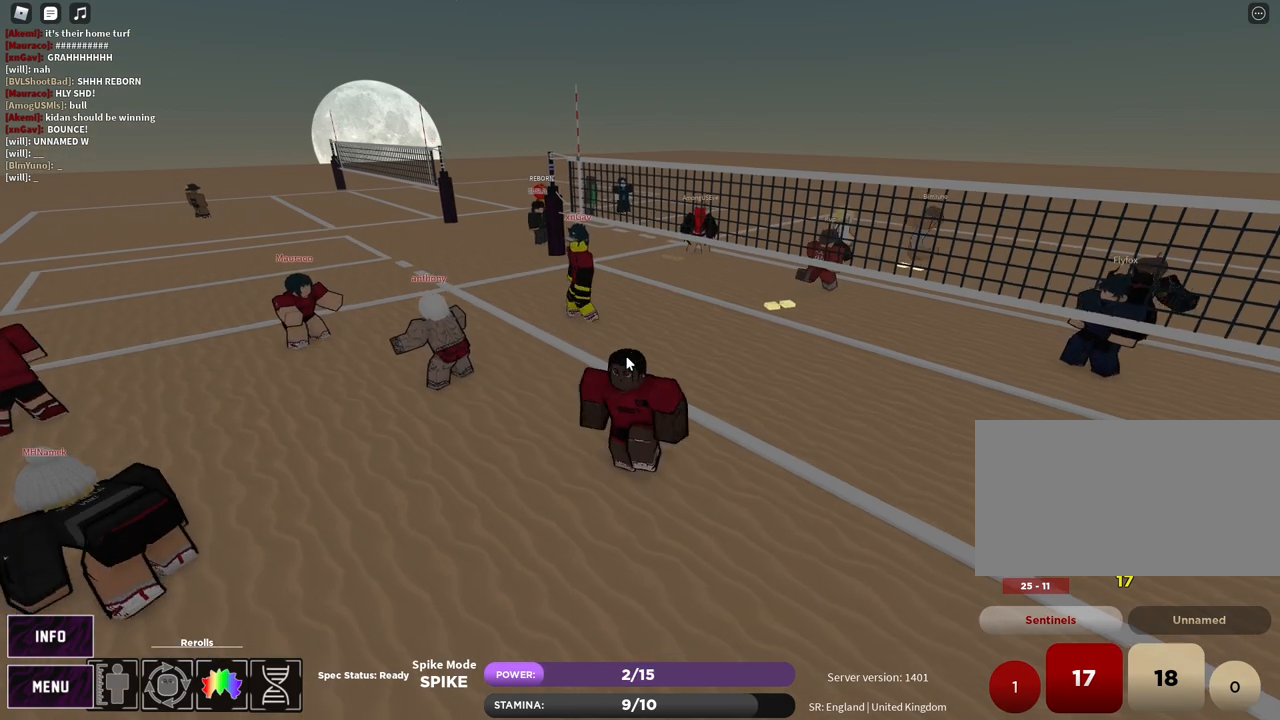
{"keys": ["d", "s"], "mouse": [], "events": []}